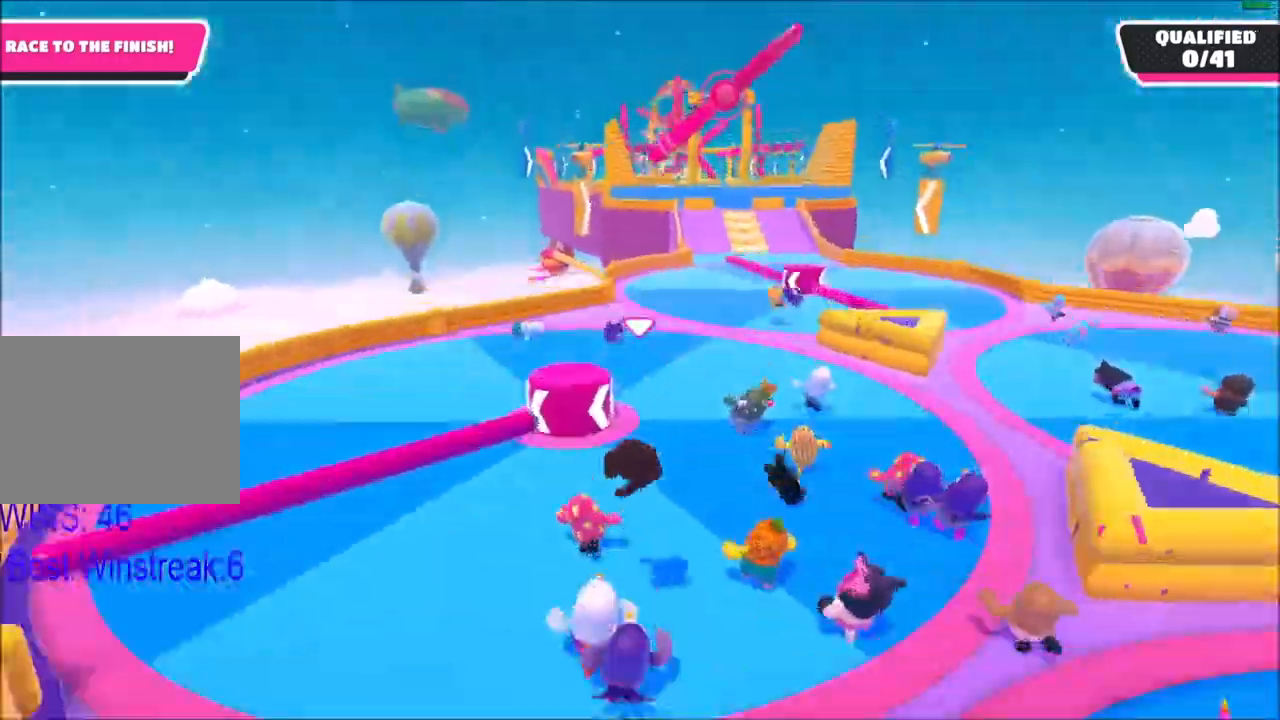
Gameplay with a controller (PlayStation layout); each line is a JSON object with the inputs held at the frame after it. "events" lists button and stick changes between this image and that frame as [ms after this image, input, new state], when the widget could be followed in between. Not read: L3 R3.
{"buttons": [], "left_stick": "up", "right_stick": "center", "events": [[33, "CROSS", "up"], [133, "left_stick", "center"], [166, "CROSS", "down"], [266, "CROSS", "up"], [266, "left_stick", "up-right"], [400, "right_stick", "right"], [467, "right_stick", "center"], [500, "left_stick", "up"]]}
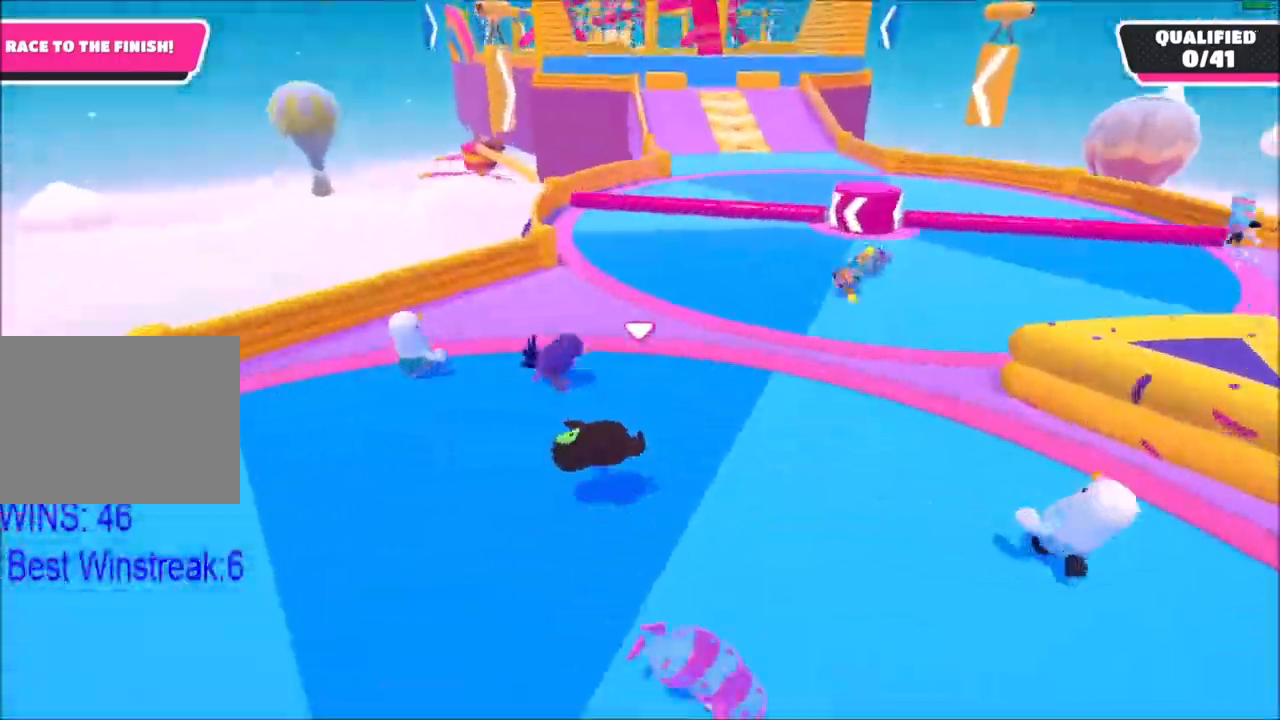
{"buttons": ["CROSS"], "left_stick": "up", "right_stick": "center", "events": [[67, "CROSS", "down"], [200, "CROSS", "up"], [467, "CROSS", "down"]]}
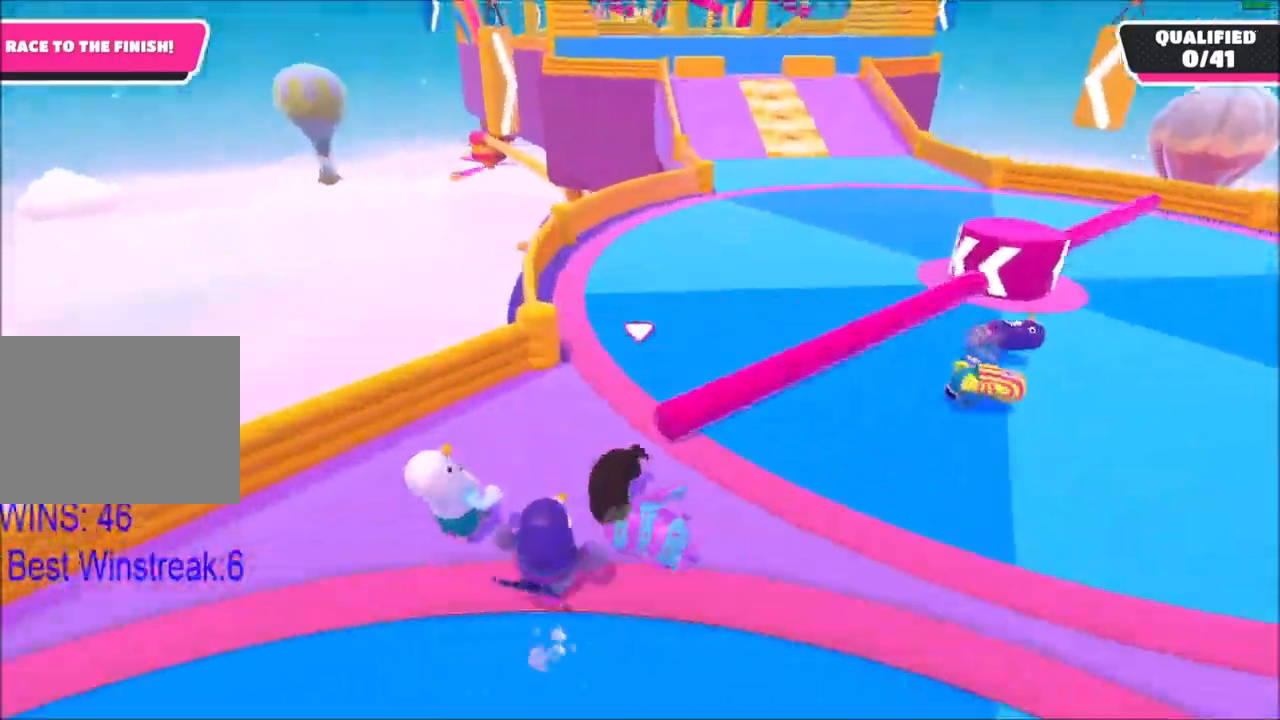
{"buttons": [], "left_stick": "up", "right_stick": "center", "events": [[100, "CROSS", "up"], [300, "CROSS", "down"], [400, "CROSS", "up"]]}
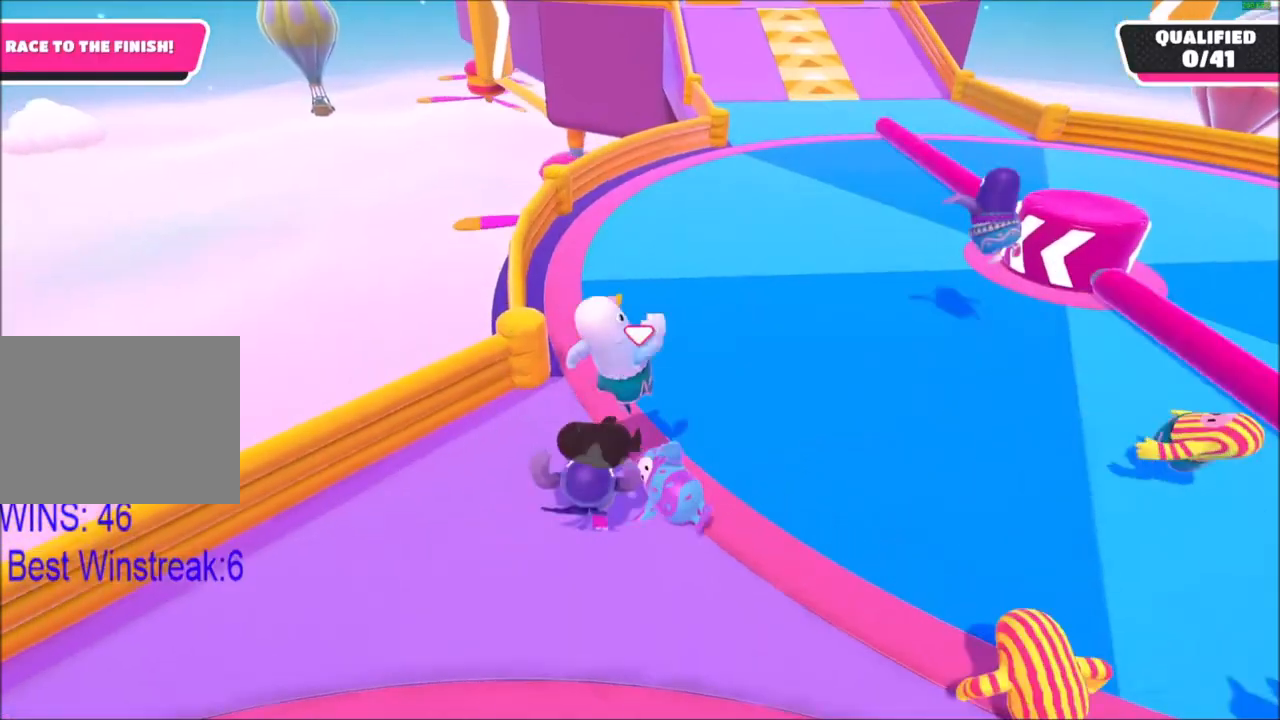
{"buttons": [], "left_stick": "up", "right_stick": "center", "events": []}
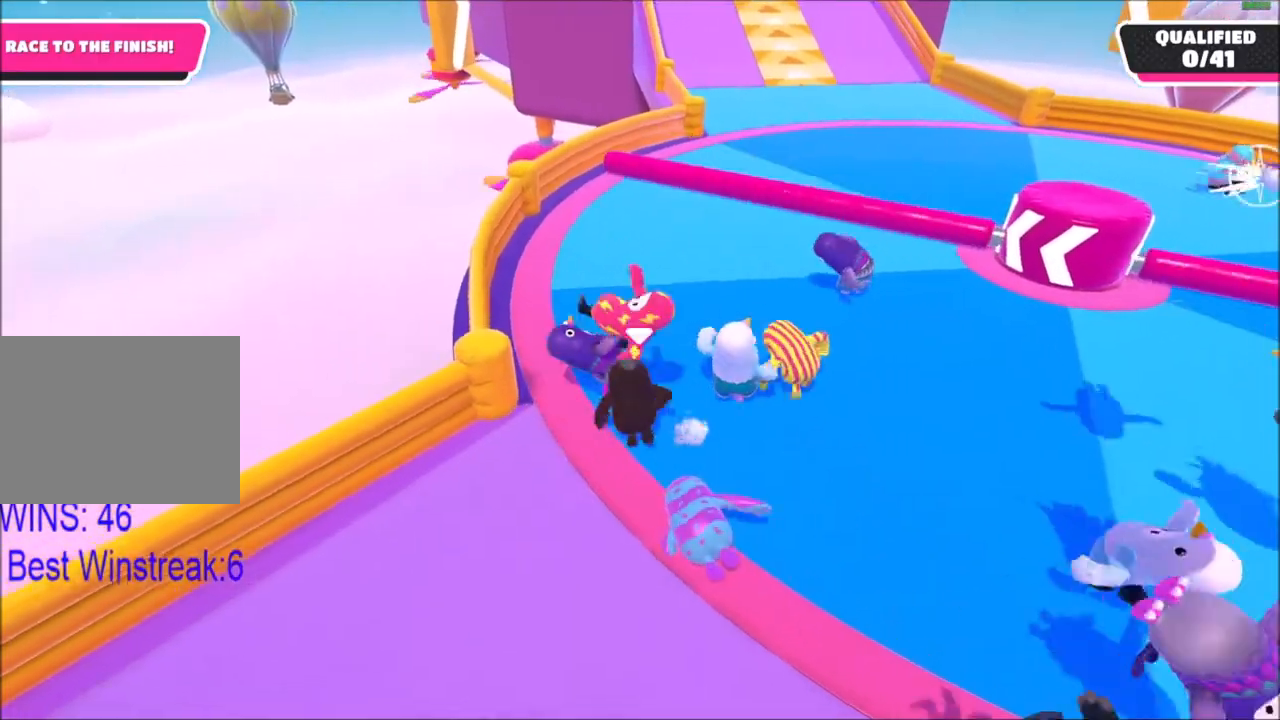
{"buttons": [], "left_stick": "up", "right_stick": "center", "events": [[200, "CROSS", "down"], [300, "CROSS", "up"]]}
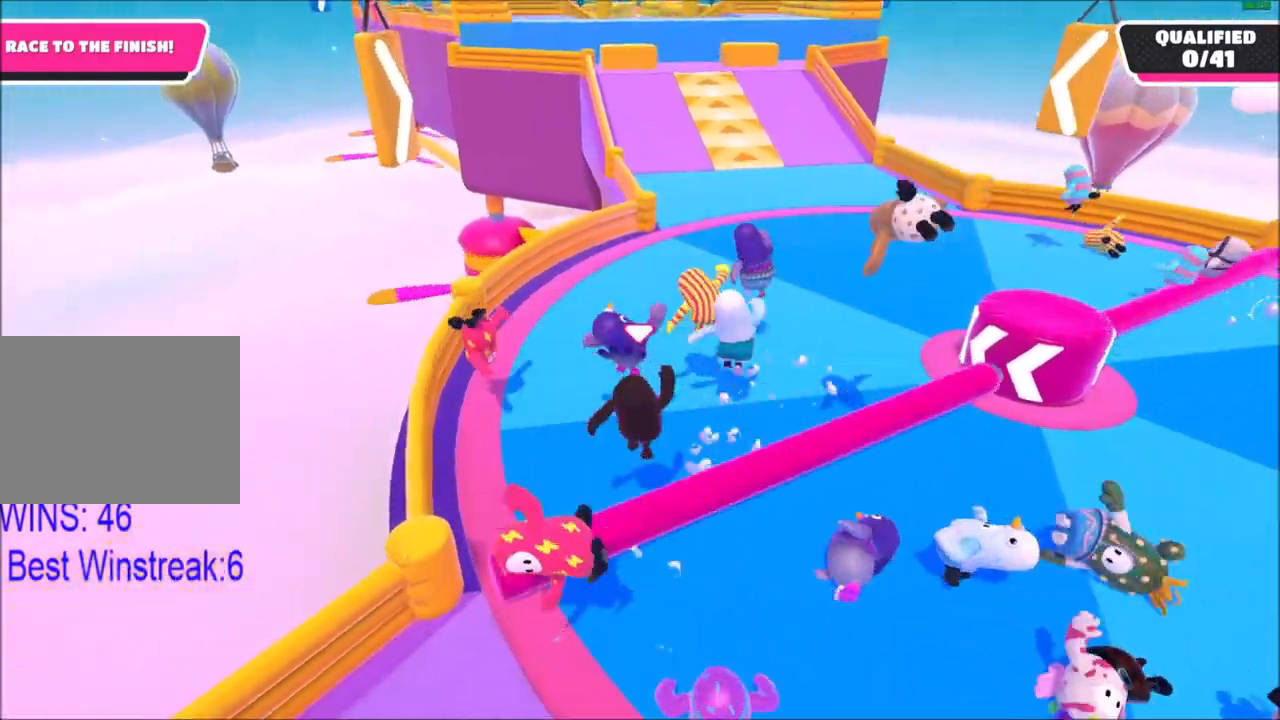
{"buttons": [], "left_stick": "up", "right_stick": "center", "events": []}
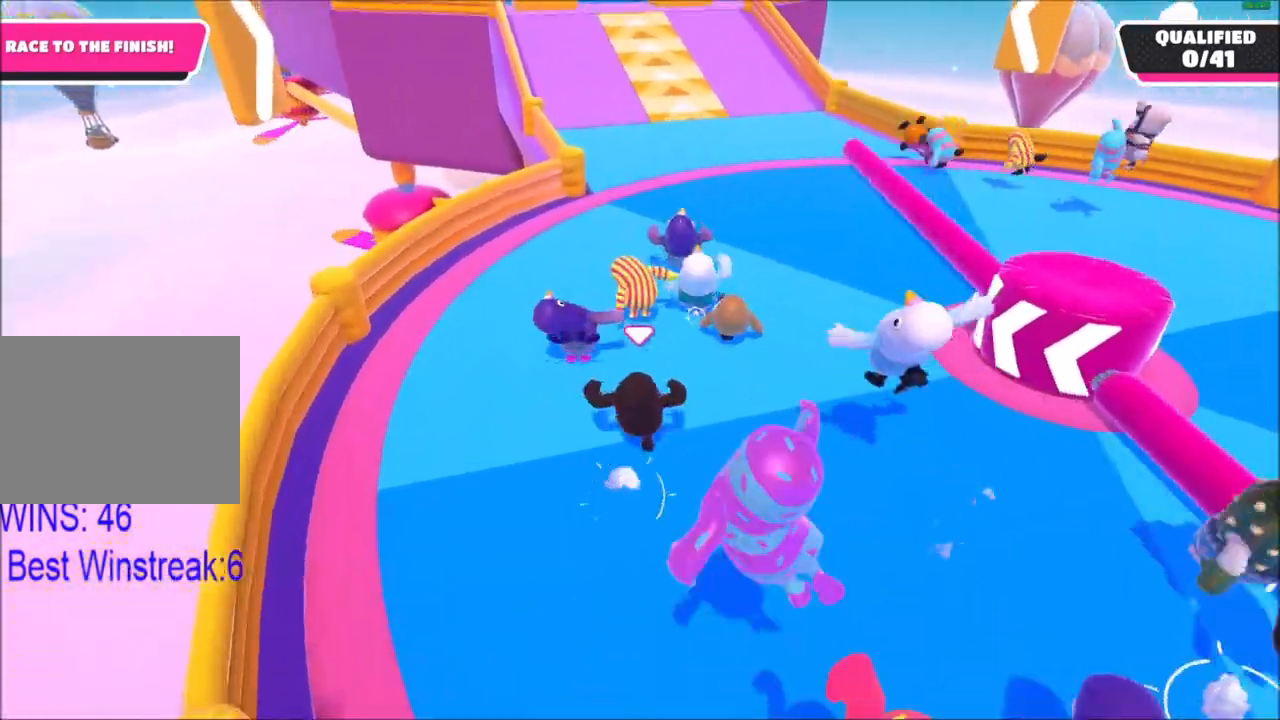
{"buttons": ["CROSS", "SQUARE"], "left_stick": "up", "right_stick": "center", "events": [[234, "CROSS", "down"], [501, "SQUARE", "down"]]}
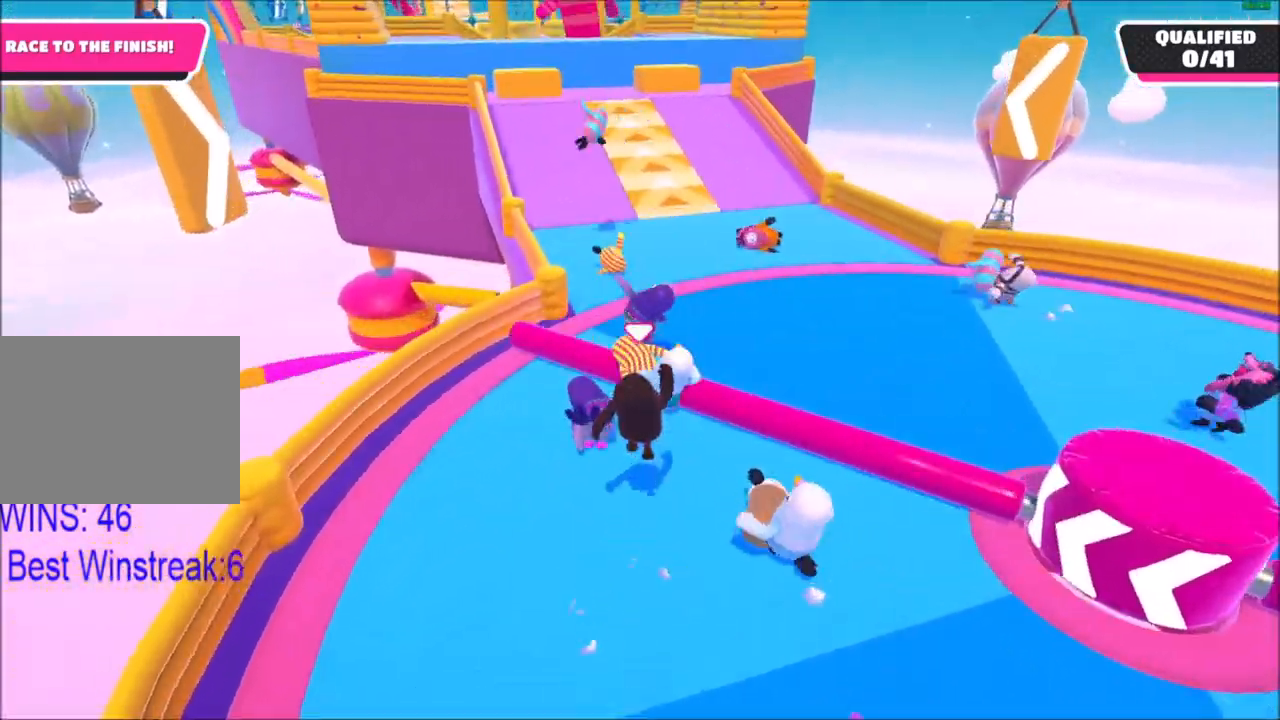
{"buttons": ["CROSS"], "left_stick": "up", "right_stick": "center", "events": [[33, "CROSS", "up"], [133, "SQUARE", "up"], [300, "CROSS", "down"], [434, "CROSS", "up"], [501, "CROSS", "down"]]}
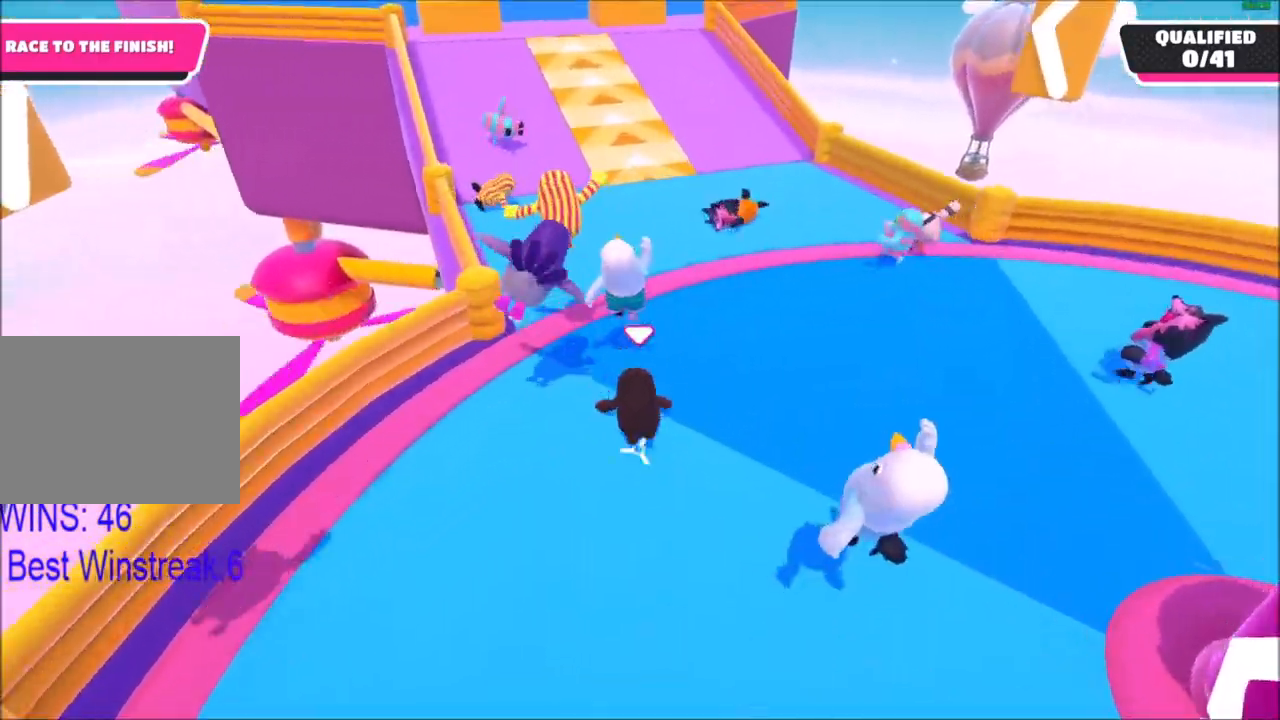
{"buttons": [], "left_stick": "up", "right_stick": "center", "events": [[133, "CROSS", "up"]]}
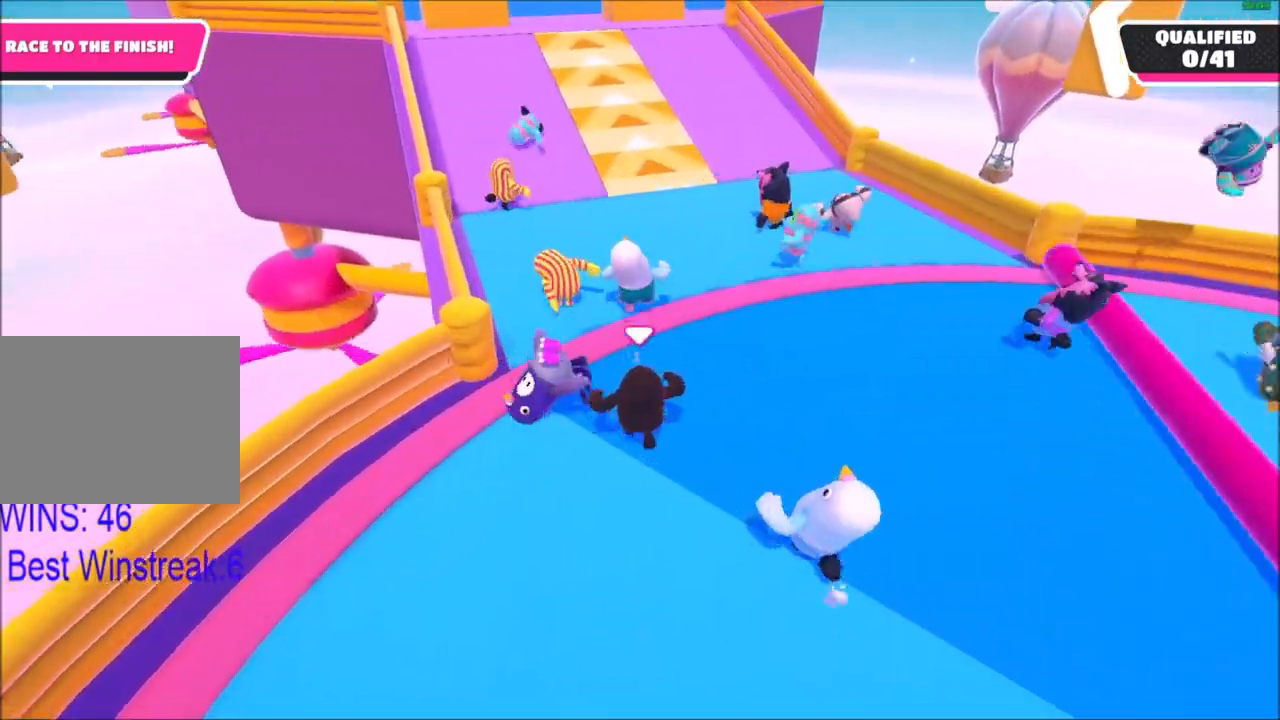
{"buttons": [], "left_stick": "up", "right_stick": "center", "events": [[67, "CROSS", "down"], [434, "CROSS", "up"]]}
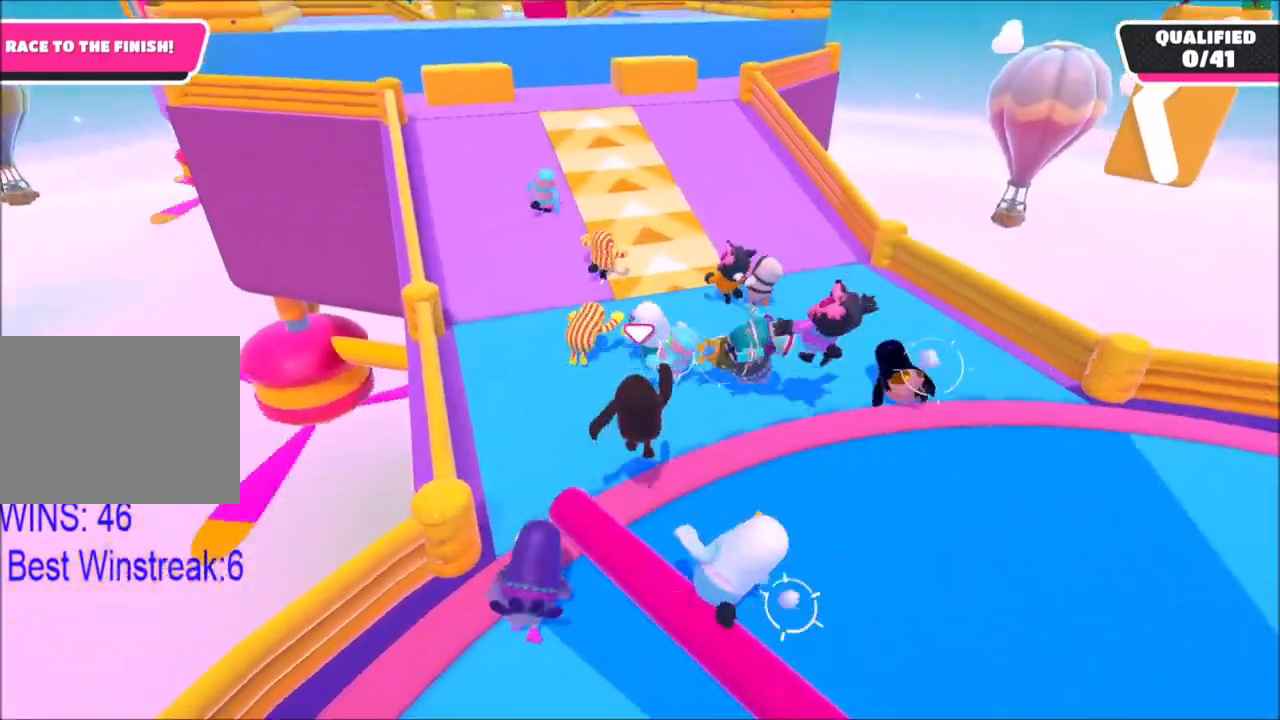
{"buttons": [], "left_stick": "up", "right_stick": "up-left", "events": [[501, "right_stick", "up-left"]]}
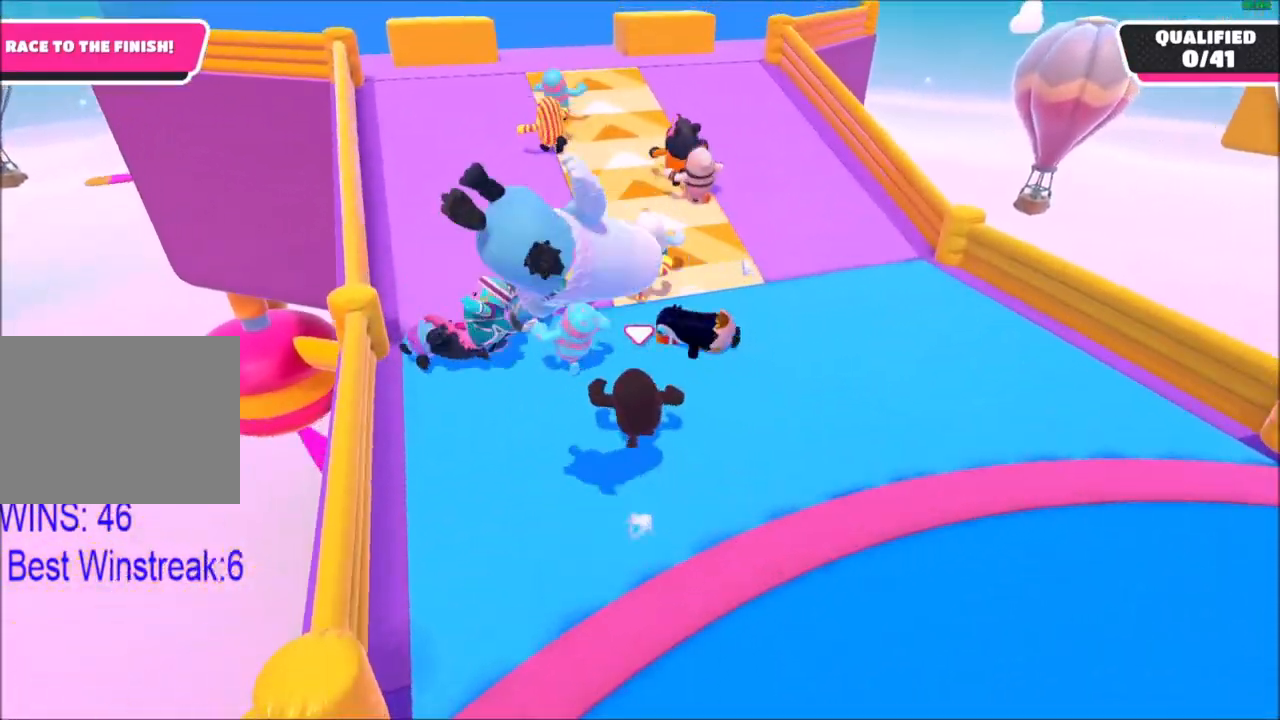
{"buttons": [], "left_stick": "up", "right_stick": "center", "events": [[33, "right_stick", "up"], [167, "right_stick", "center"]]}
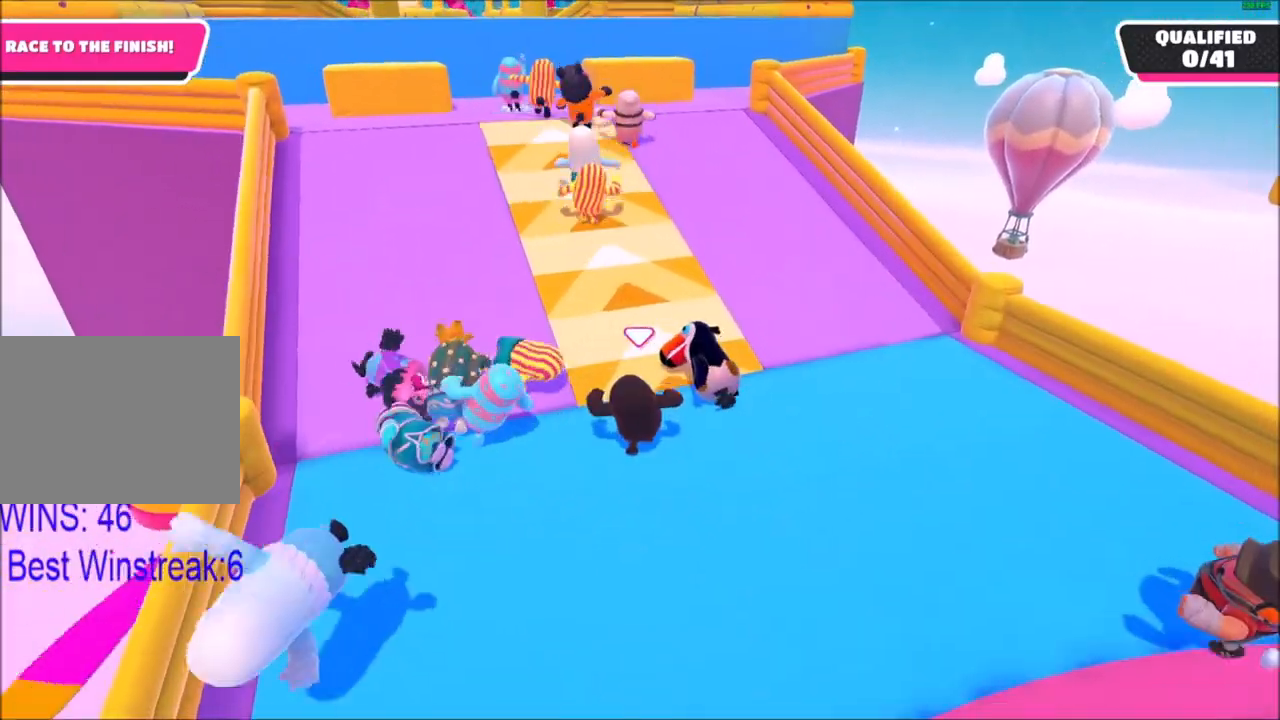
{"buttons": [], "left_stick": "up", "right_stick": "center", "events": []}
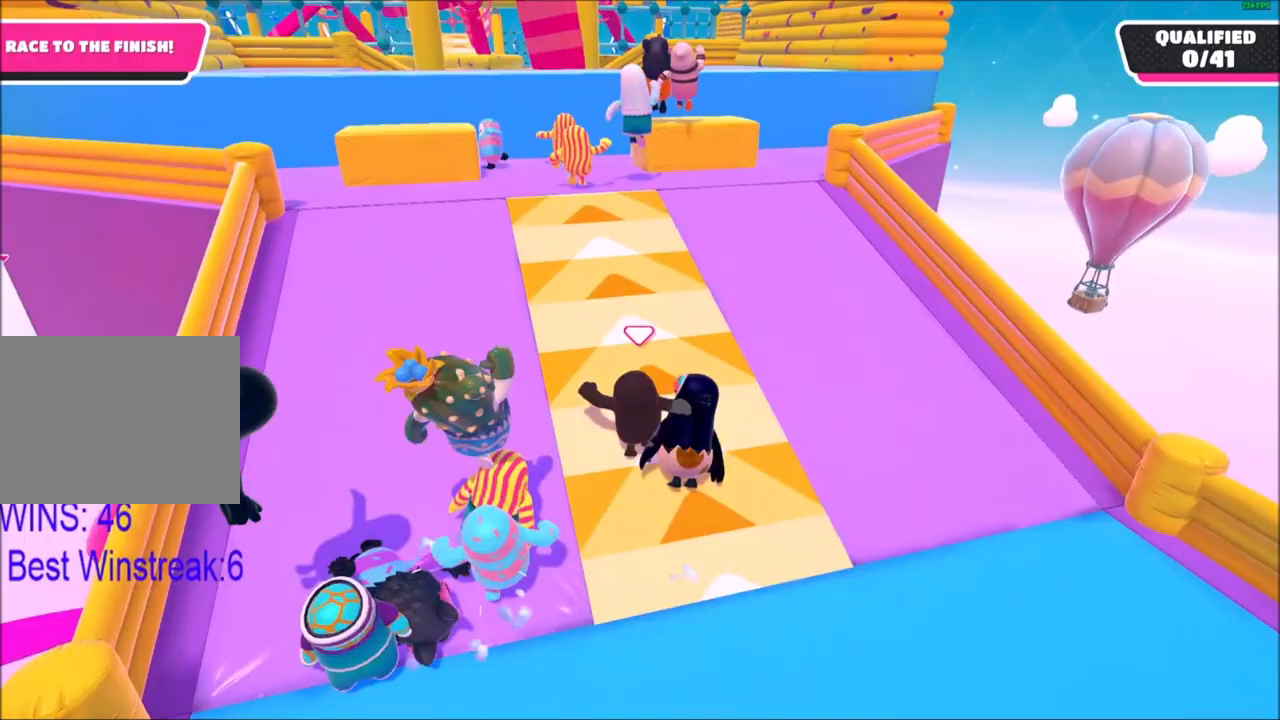
{"buttons": [], "left_stick": "up", "right_stick": "center", "events": []}
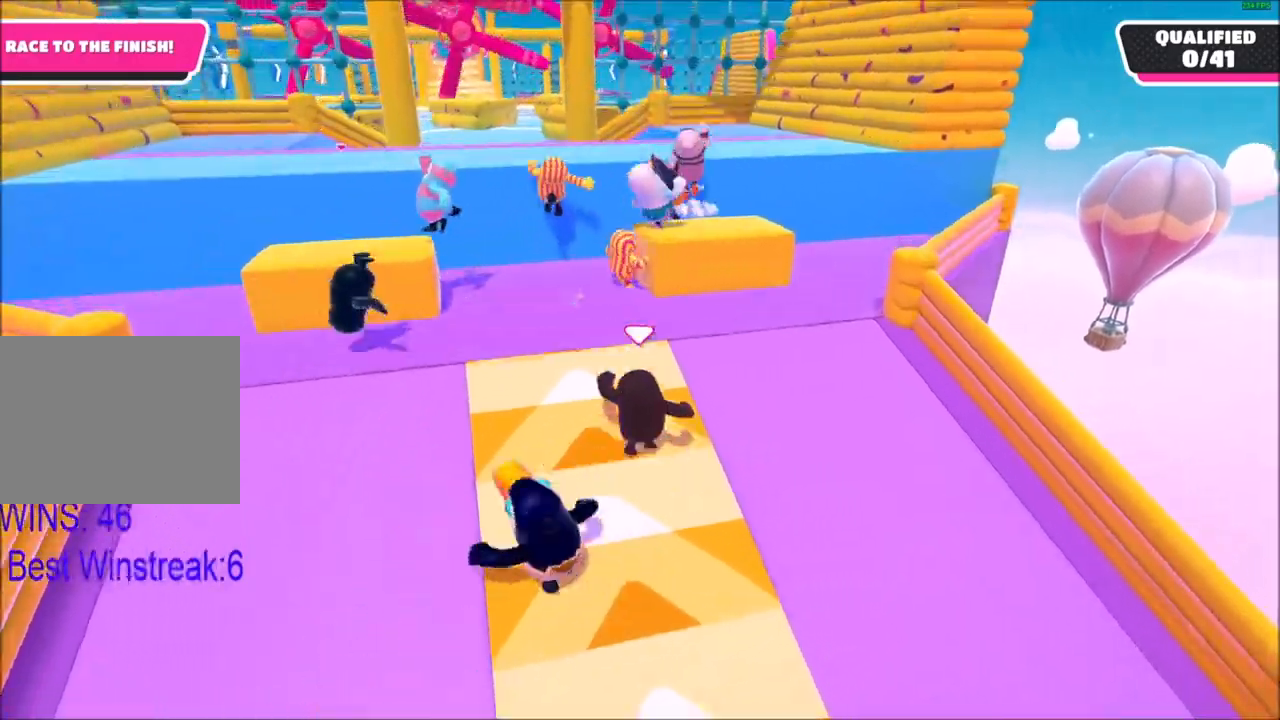
{"buttons": [], "left_stick": "up", "right_stick": "center", "events": [[101, "CROSS", "down"], [301, "CROSS", "up"]]}
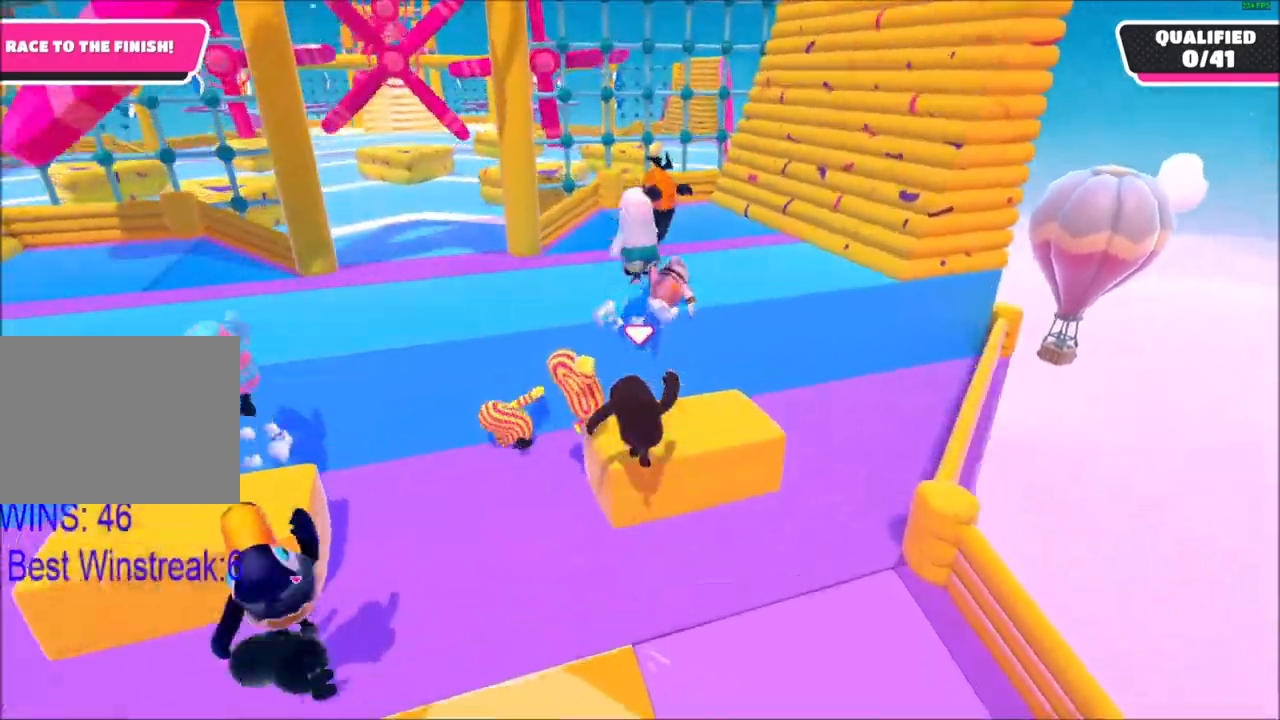
{"buttons": ["CROSS"], "left_stick": "up", "right_stick": "center", "events": [[234, "CROSS", "down"]]}
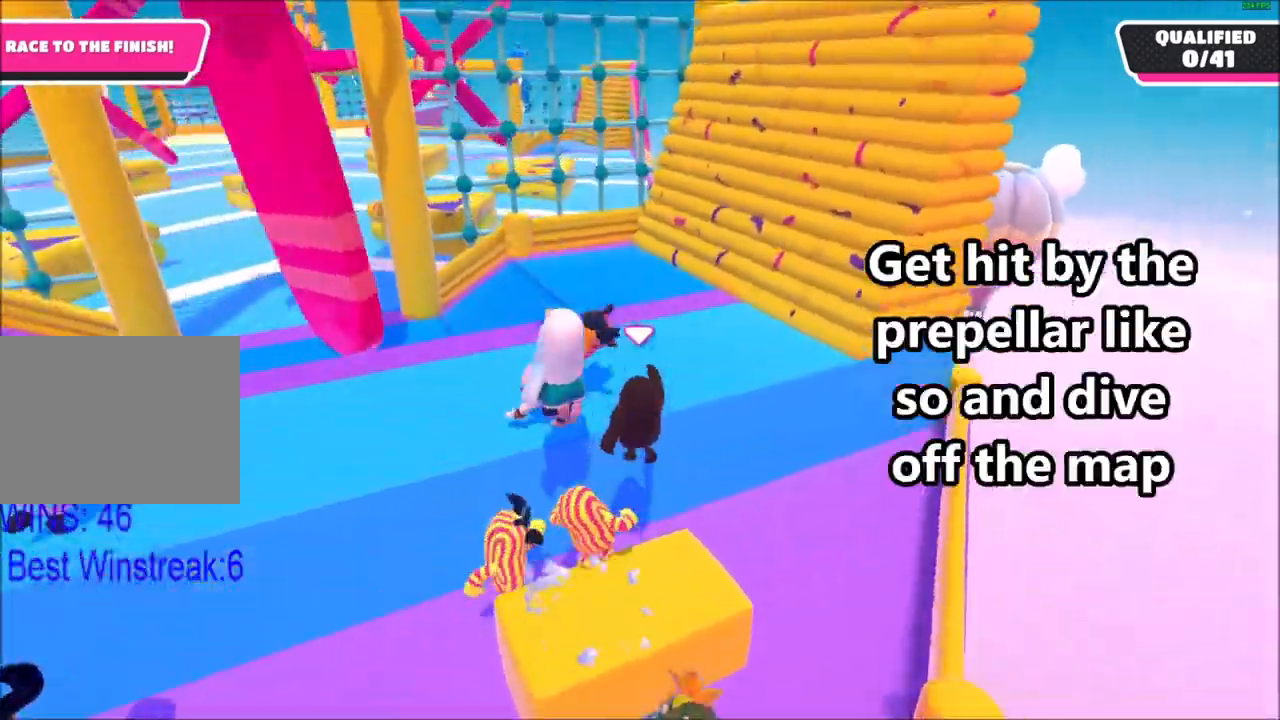
{"buttons": [], "left_stick": "up", "right_stick": "center", "events": [[67, "CROSS", "up"], [67, "SQUARE", "down"], [200, "SQUARE", "up"], [300, "CROSS", "down"], [467, "CROSS", "up"]]}
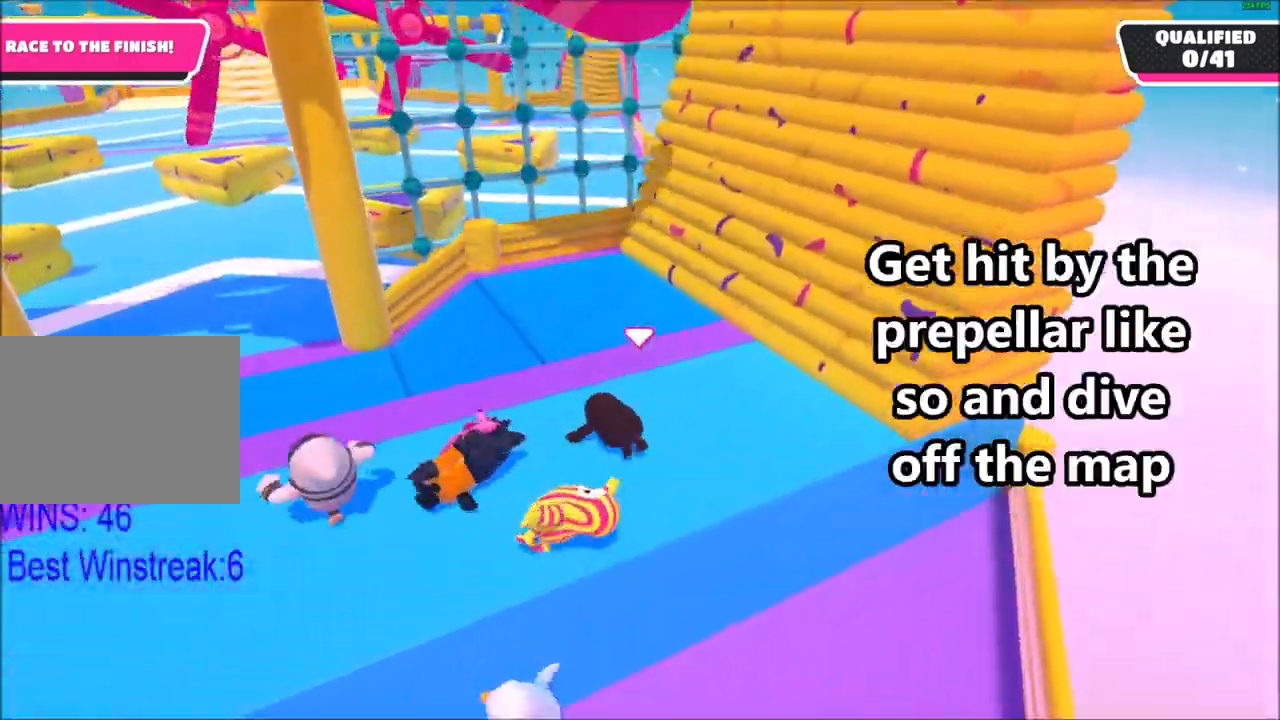
{"buttons": [], "left_stick": "up", "right_stick": "center", "events": [[33, "right_stick", "left"], [200, "right_stick", "center"]]}
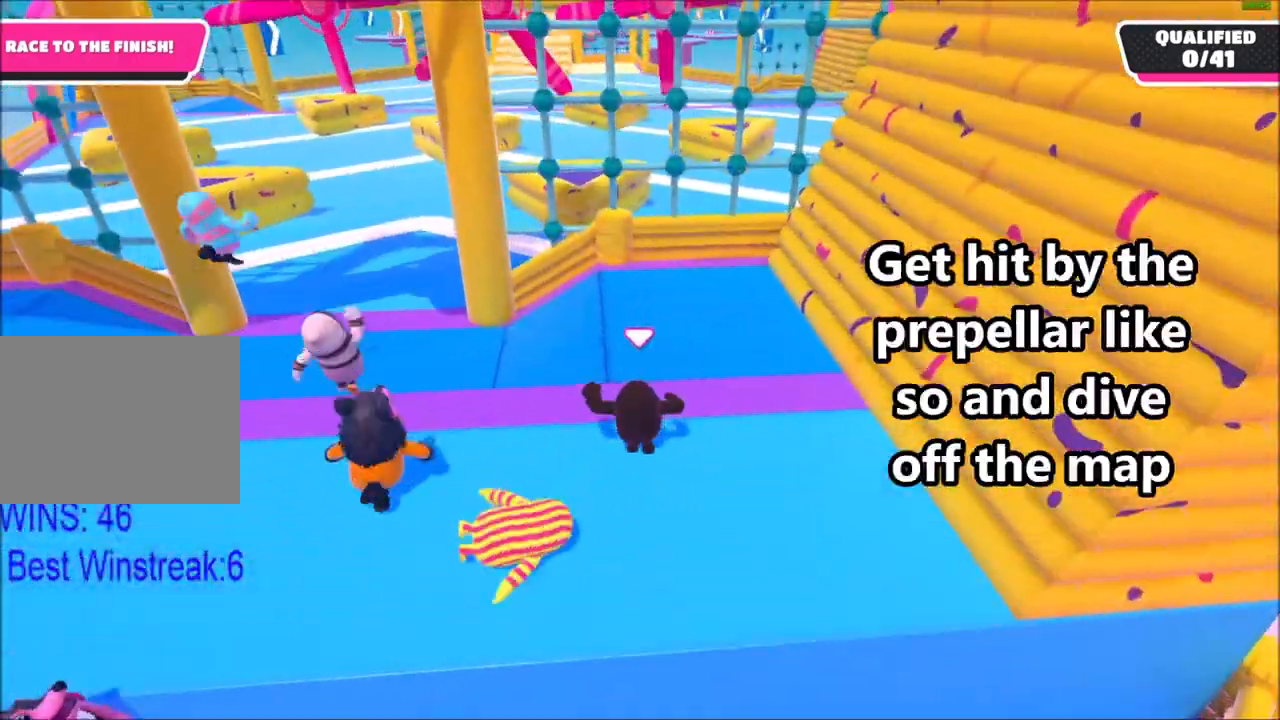
{"buttons": ["CROSS", "SQUARE"], "left_stick": "up", "right_stick": "center", "events": [[334, "CROSS", "down"], [467, "SQUARE", "down"]]}
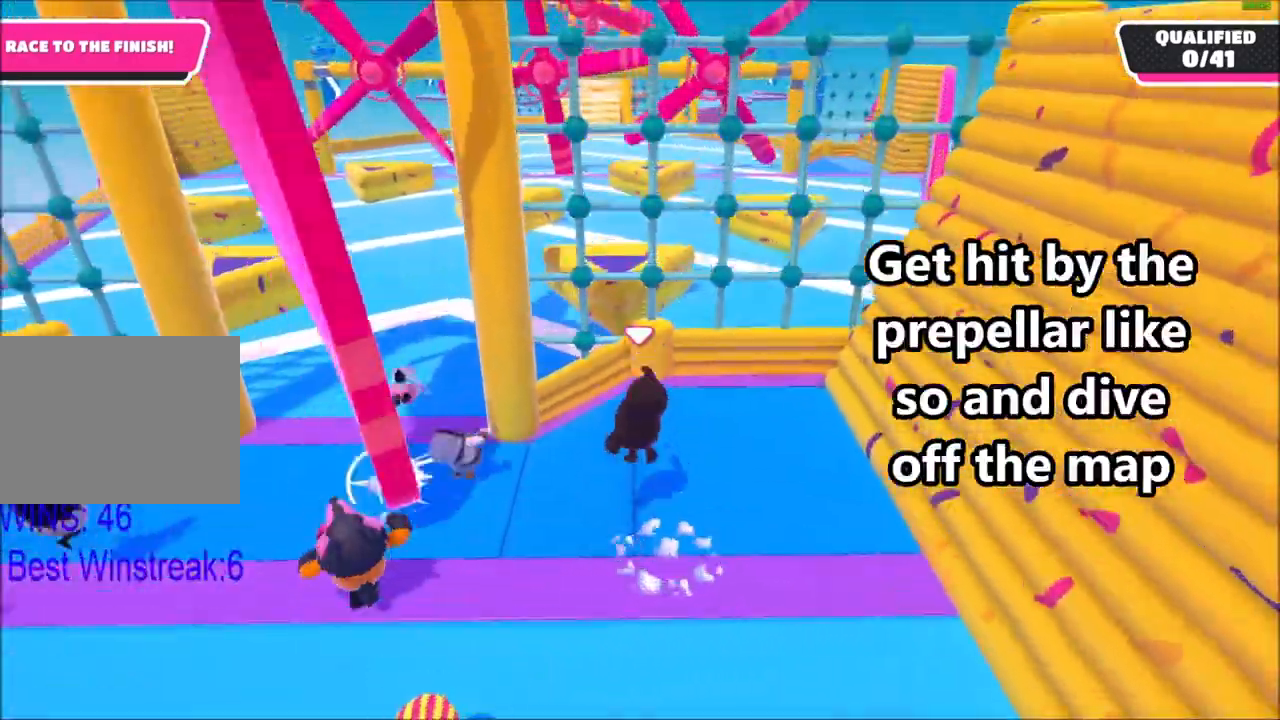
{"buttons": ["CROSS"], "left_stick": "right", "right_stick": "center", "events": [[133, "SQUARE", "up"], [166, "CROSS", "up"], [200, "left_stick", "center"], [267, "CROSS", "down"], [400, "CROSS", "up"], [400, "left_stick", "right"], [467, "CROSS", "down"]]}
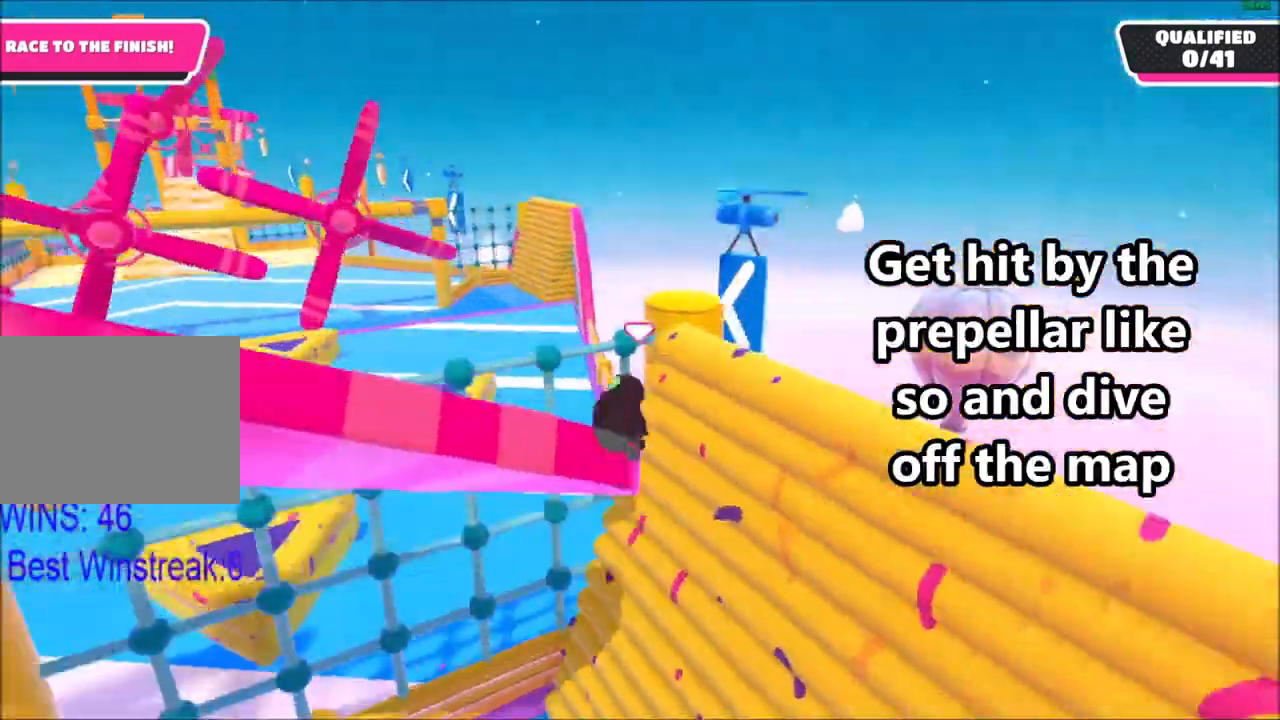
{"buttons": [], "left_stick": "right", "right_stick": "right", "events": [[100, "CROSS", "up"], [200, "CROSS", "down"], [267, "CROSS", "up"], [434, "right_stick", "right"]]}
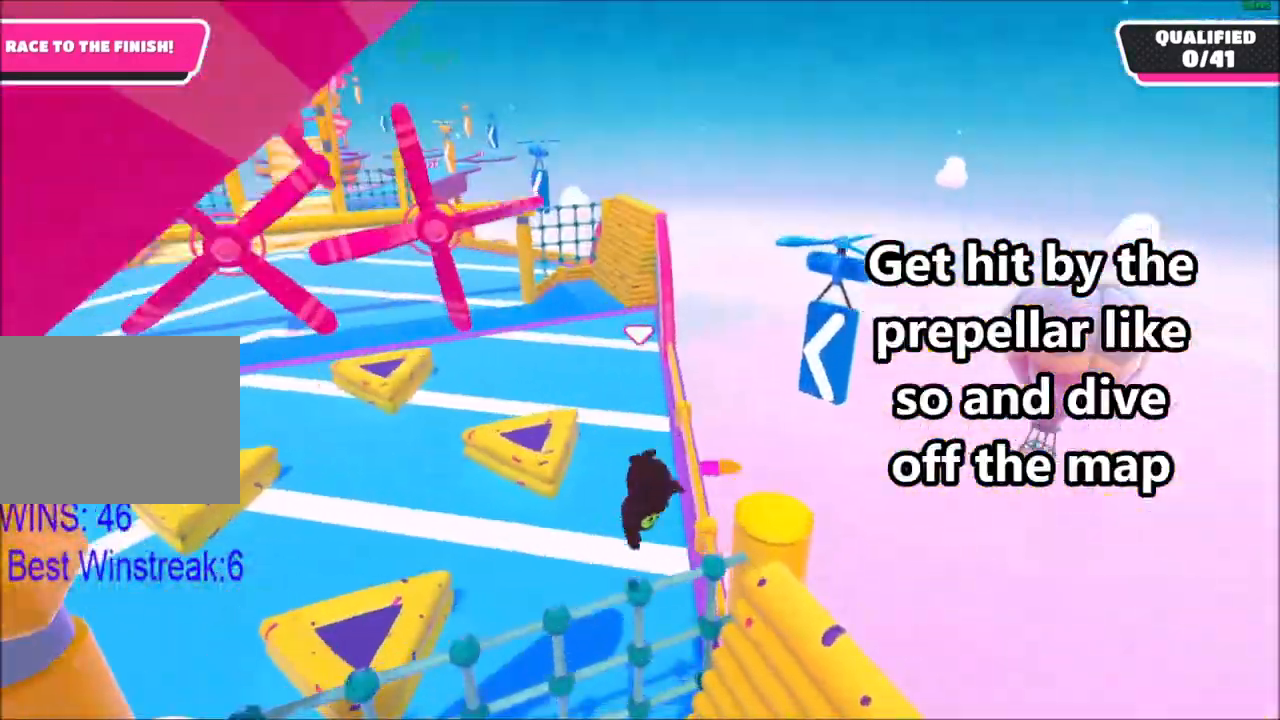
{"buttons": [], "left_stick": "right", "right_stick": "right", "events": [[33, "right_stick", "down-right"], [367, "right_stick", "center"], [433, "right_stick", "right"]]}
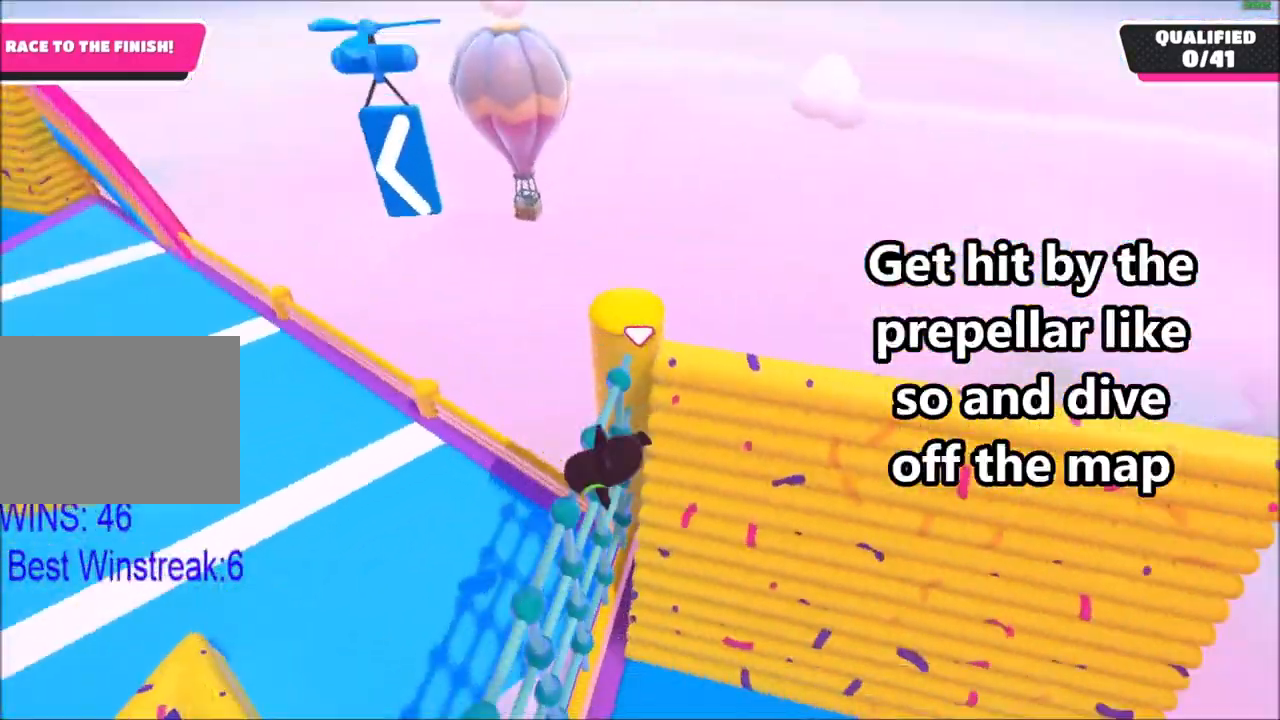
{"buttons": ["CROSS"], "left_stick": "down", "right_stick": "center", "events": [[67, "right_stick", "center"], [100, "left_stick", "center"], [234, "right_stick", "left"], [300, "left_stick", "down"], [334, "right_stick", "center"], [434, "CROSS", "down"]]}
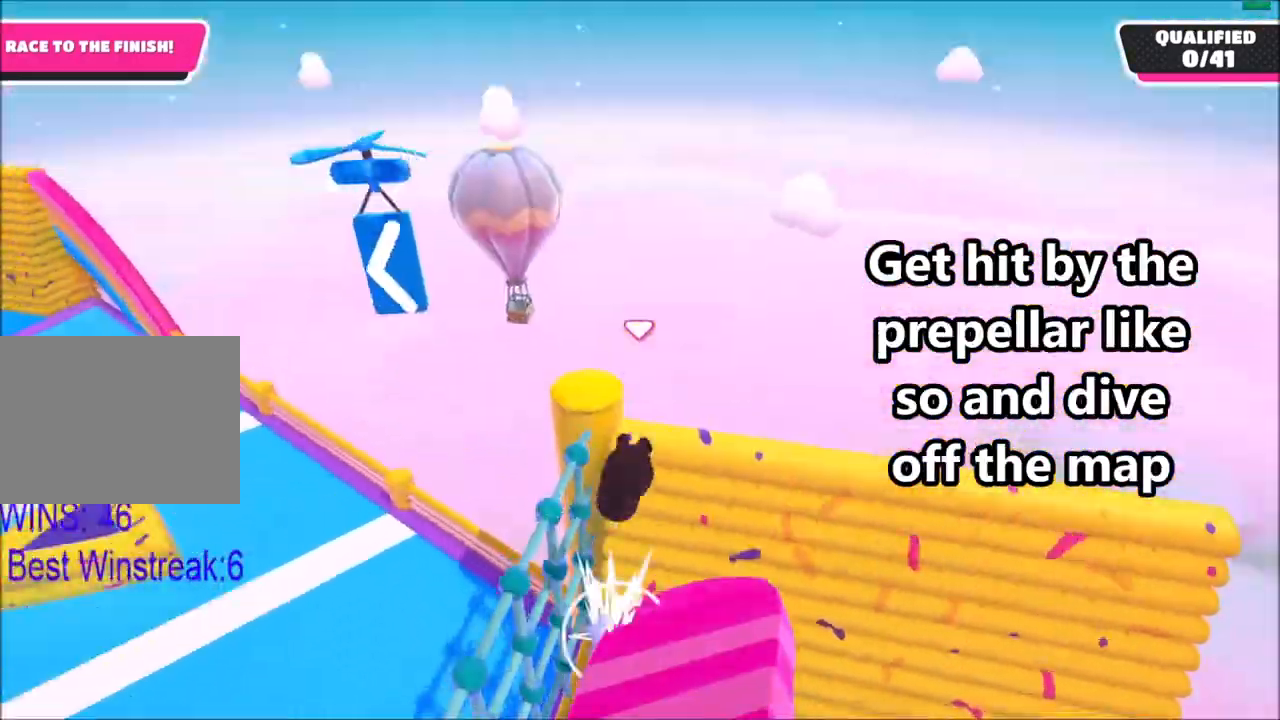
{"buttons": [], "left_stick": "up", "right_stick": "center", "events": [[66, "CROSS", "up"], [133, "CROSS", "down"], [200, "left_stick", "up-right"], [233, "CROSS", "up"], [333, "CROSS", "down"], [400, "left_stick", "up"], [433, "CROSS", "up"]]}
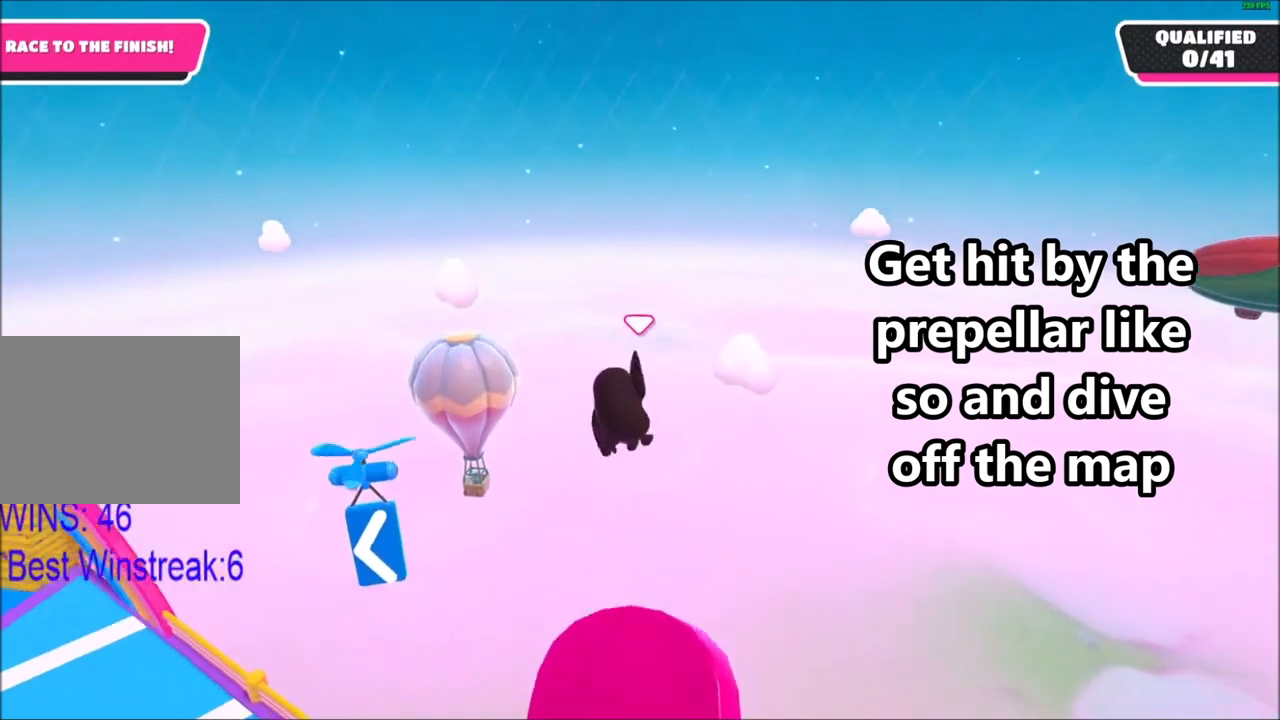
{"buttons": [], "left_stick": "up", "right_stick": "down-left", "events": [[167, "right_stick", "down"], [467, "right_stick", "down-left"]]}
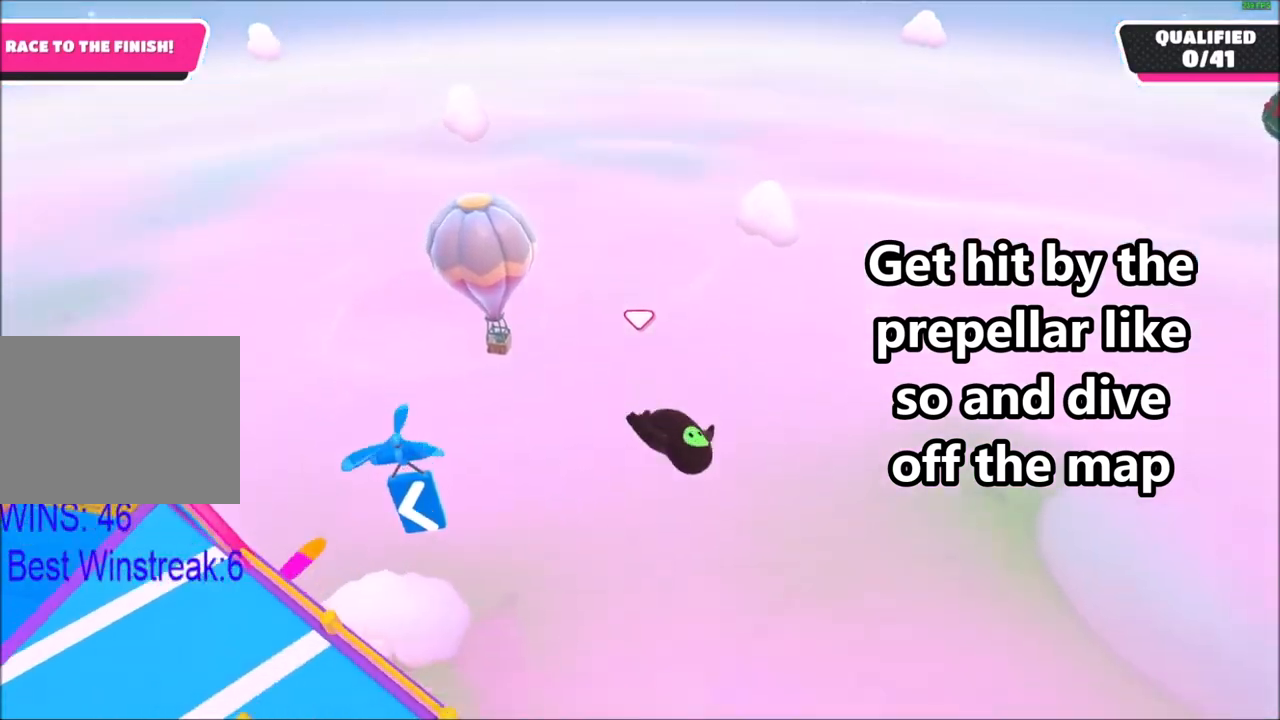
{"buttons": [], "left_stick": "up", "right_stick": "left", "events": [[133, "right_stick", "center"], [300, "right_stick", "left"]]}
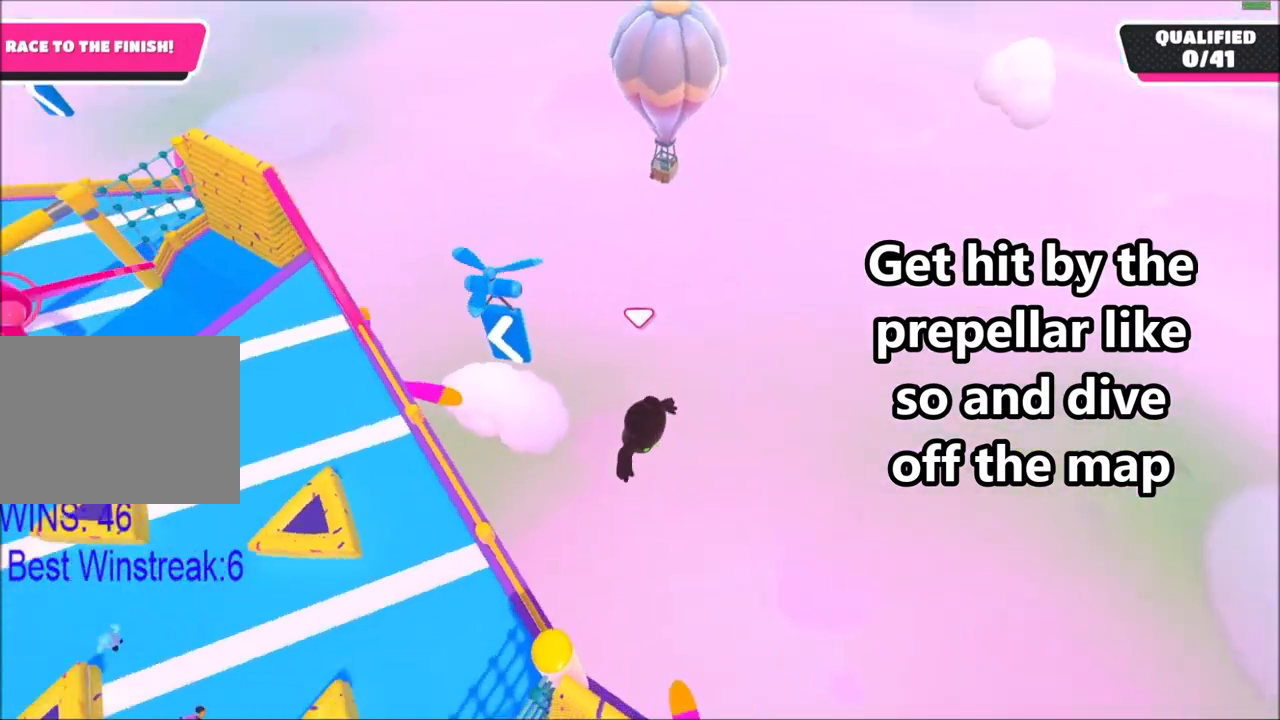
{"buttons": [], "left_stick": "up", "right_stick": "up-left", "events": [[100, "right_stick", "center"], [267, "right_stick", "up-left"]]}
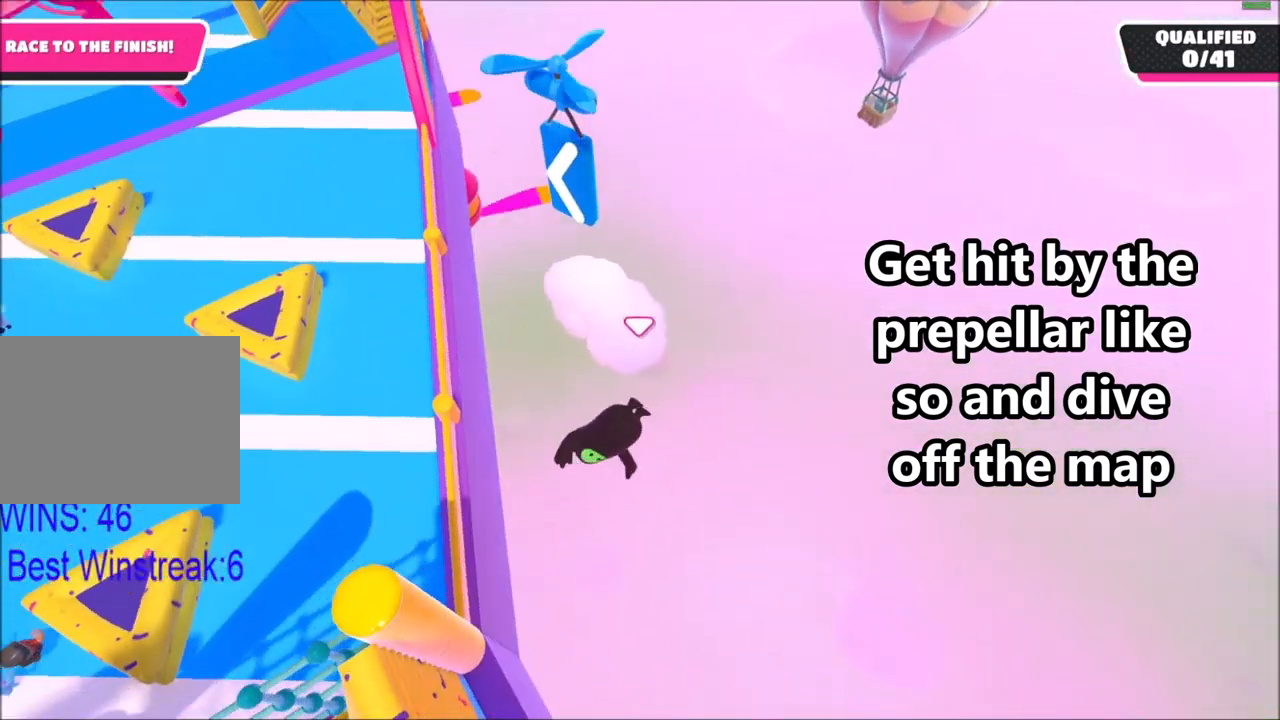
{"buttons": [], "left_stick": "up", "right_stick": "center", "events": [[100, "right_stick", "center"], [233, "right_stick", "up-left"], [400, "right_stick", "center"]]}
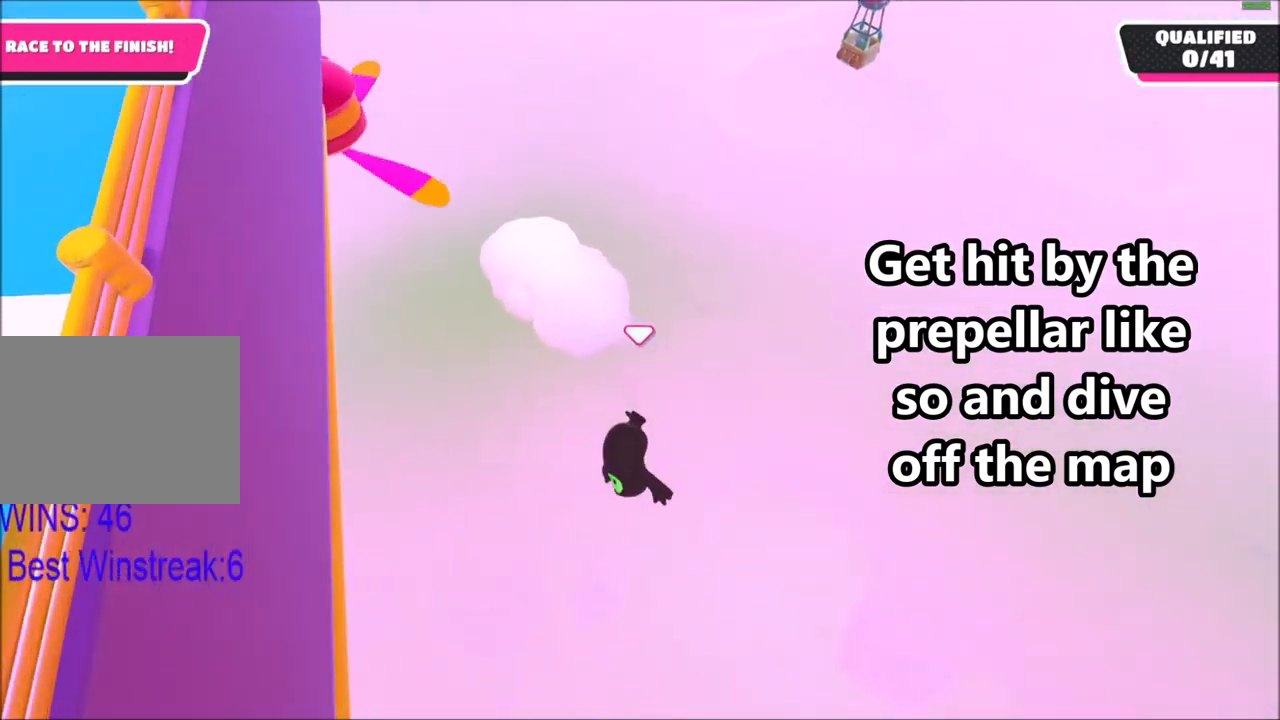
{"buttons": ["CROSS"], "left_stick": "up", "right_stick": "center", "events": [[467, "CROSS", "down"]]}